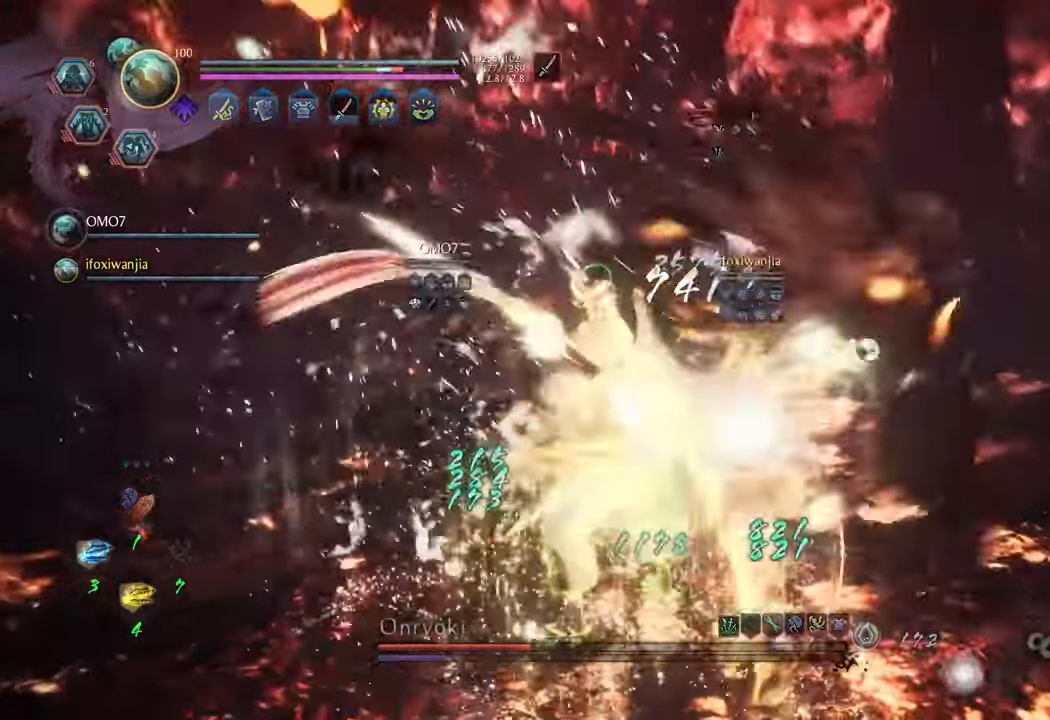
Gameplay with a controller (Xbox layout); each line is a JSON object with the inputs held at the frame after it. "events" lists button and stick changes between this image and that frame as [ms after this image, input, new state], when the widget could be followed in between. Not read: L3.
{"buttons": [], "left_stick": "center", "right_stick": "center", "events": [[233, "Y", "down"], [350, "Y", "up"]]}
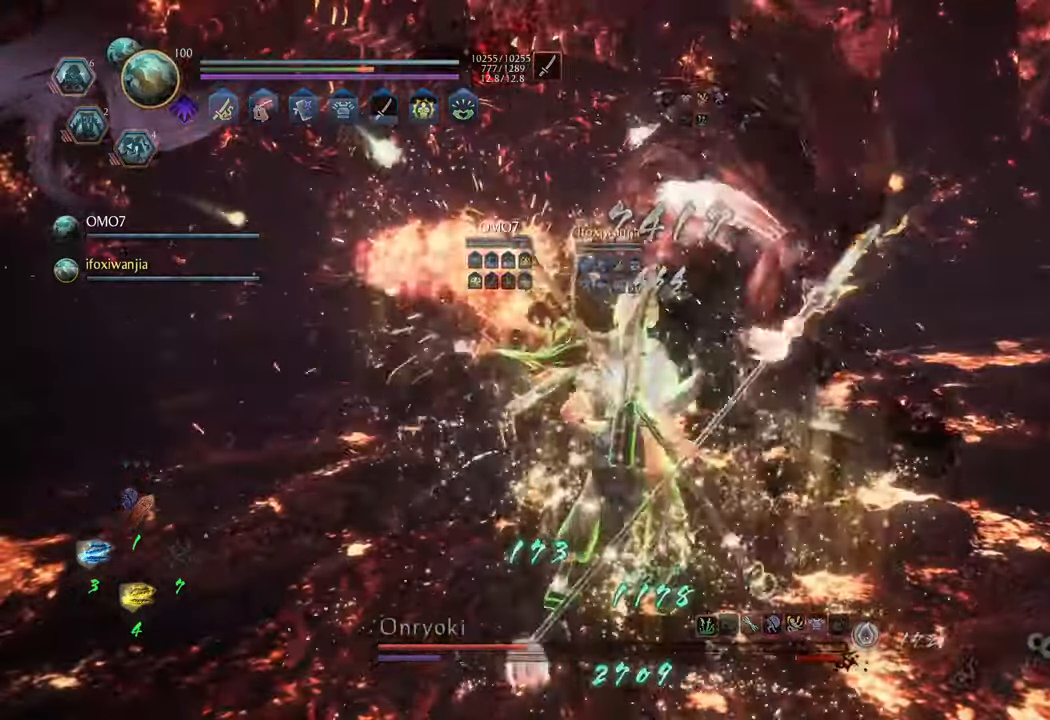
{"buttons": [], "left_stick": "center", "right_stick": "center", "events": []}
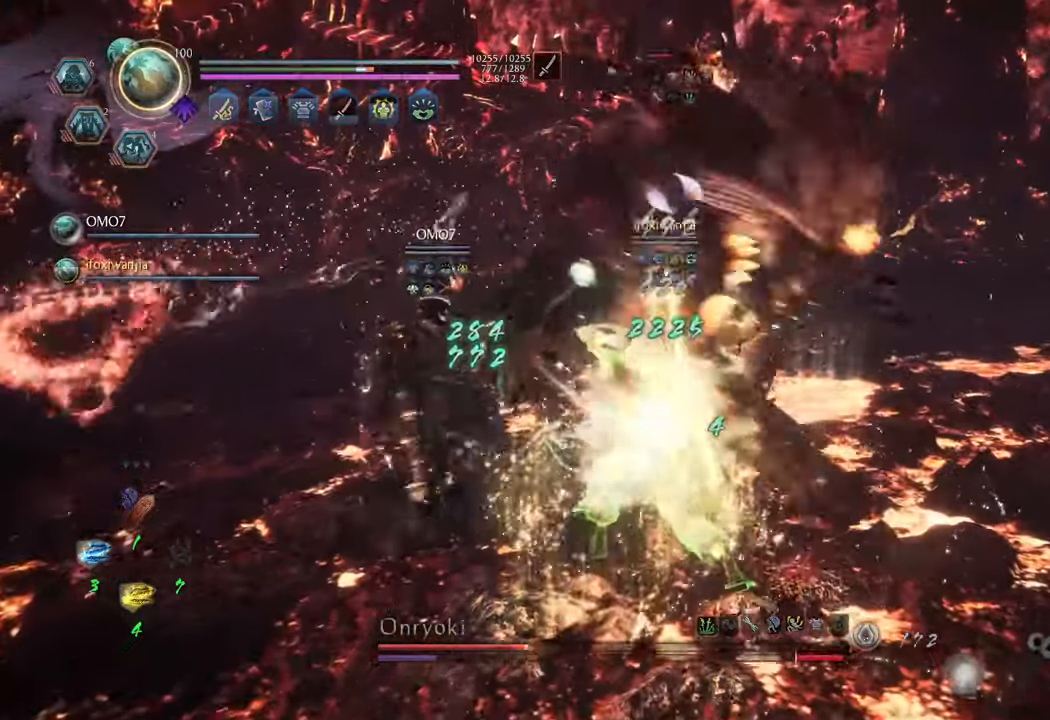
{"buttons": [], "left_stick": "up", "right_stick": "center", "events": [[17, "left_stick", "up"], [300, "R1", "down"], [400, "R1", "up"]]}
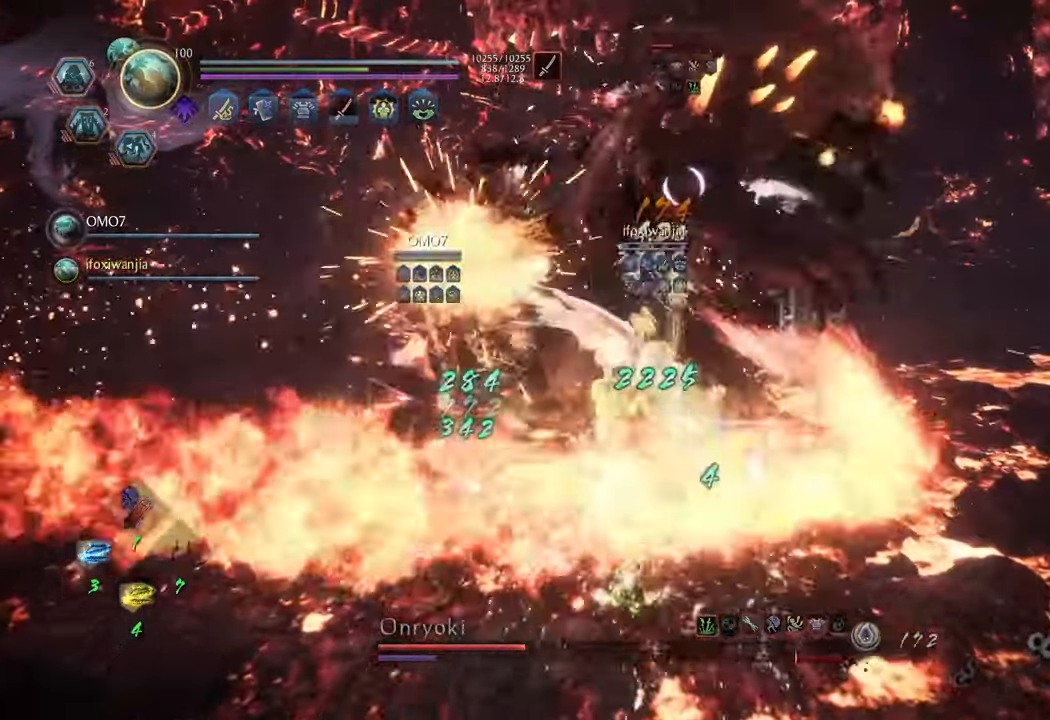
{"buttons": ["R2"], "left_stick": "up", "right_stick": "center", "events": [[200, "R2", "down"], [233, "A", "down"], [317, "A", "up"], [417, "A", "down"], [483, "A", "up"]]}
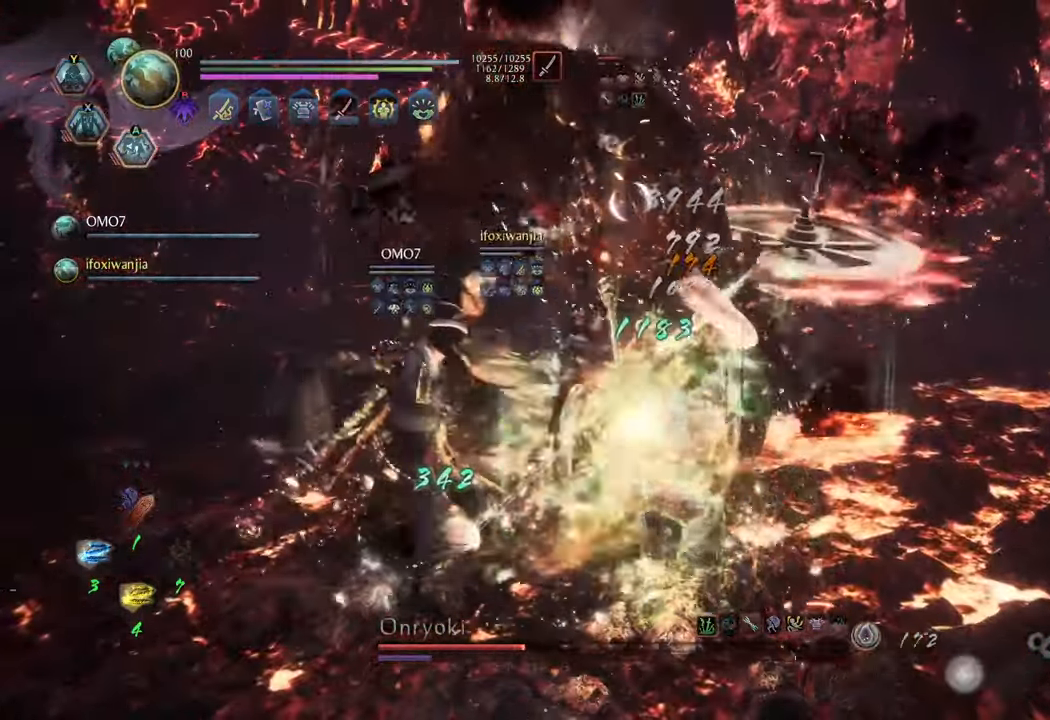
{"buttons": [], "left_stick": "up", "right_stick": "center", "events": [[67, "A", "down"], [133, "A", "up"], [317, "R2", "up"]]}
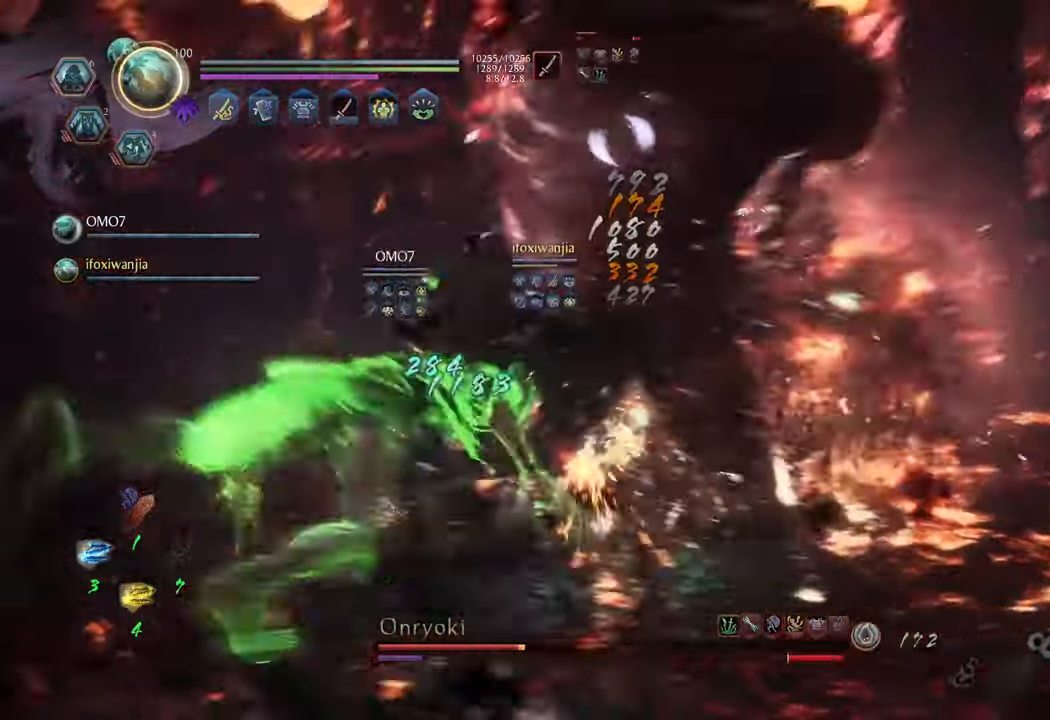
{"buttons": [], "left_stick": "up", "right_stick": "center", "events": []}
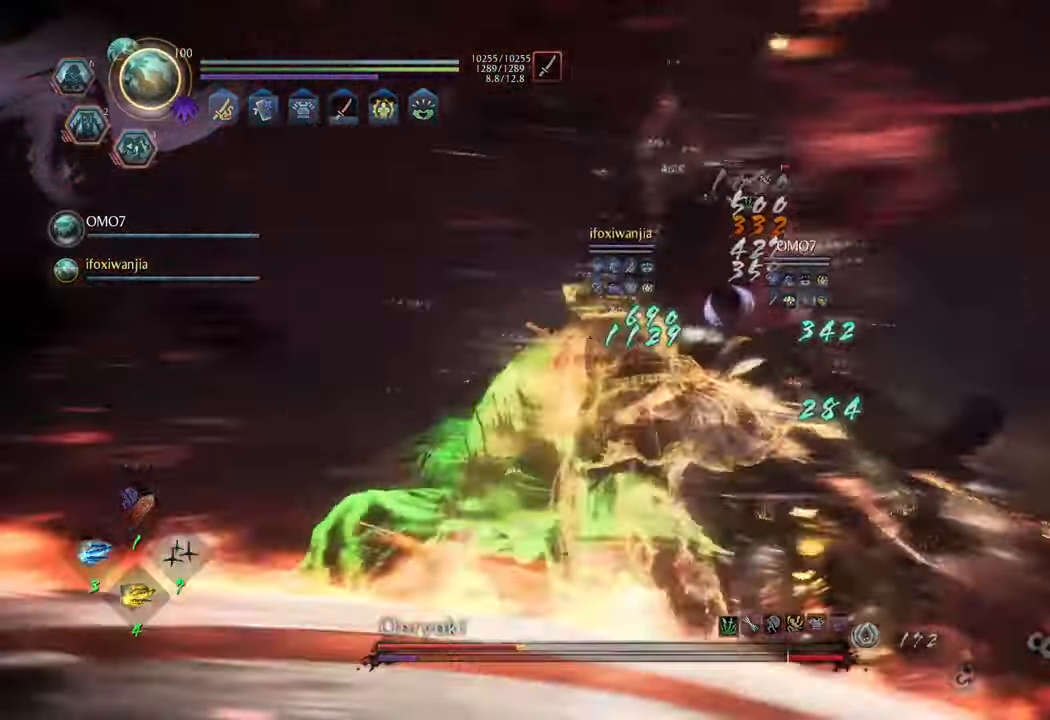
{"buttons": [], "left_stick": "up", "right_stick": "center", "events": []}
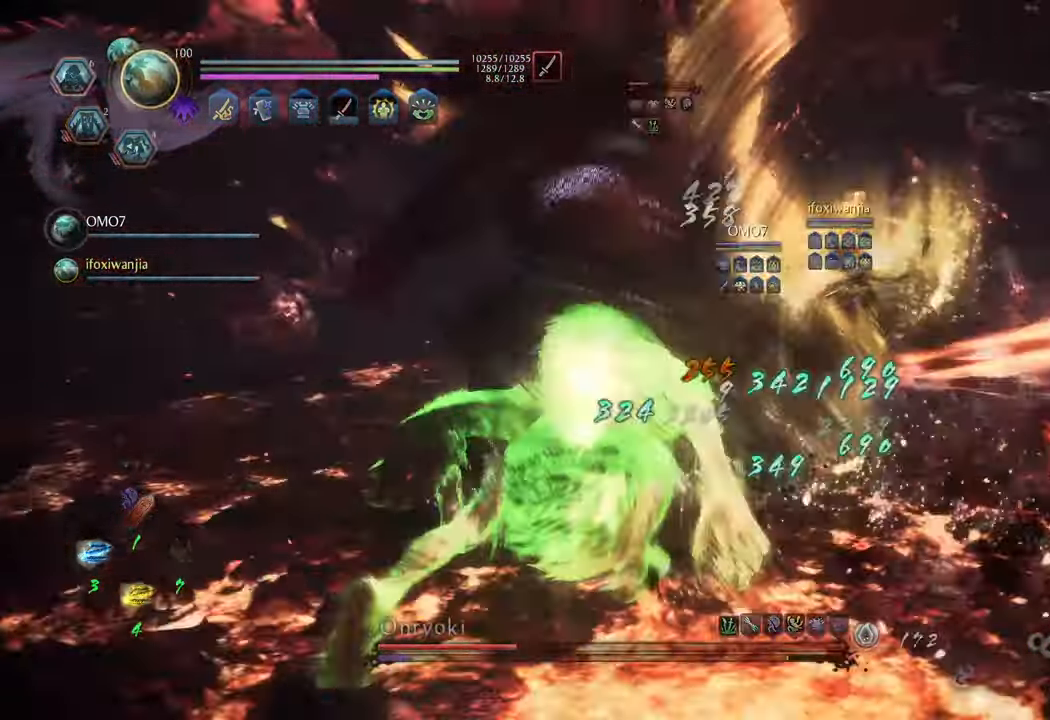
{"buttons": [], "left_stick": "up-right", "right_stick": "center", "events": [[317, "left_stick", "up-right"]]}
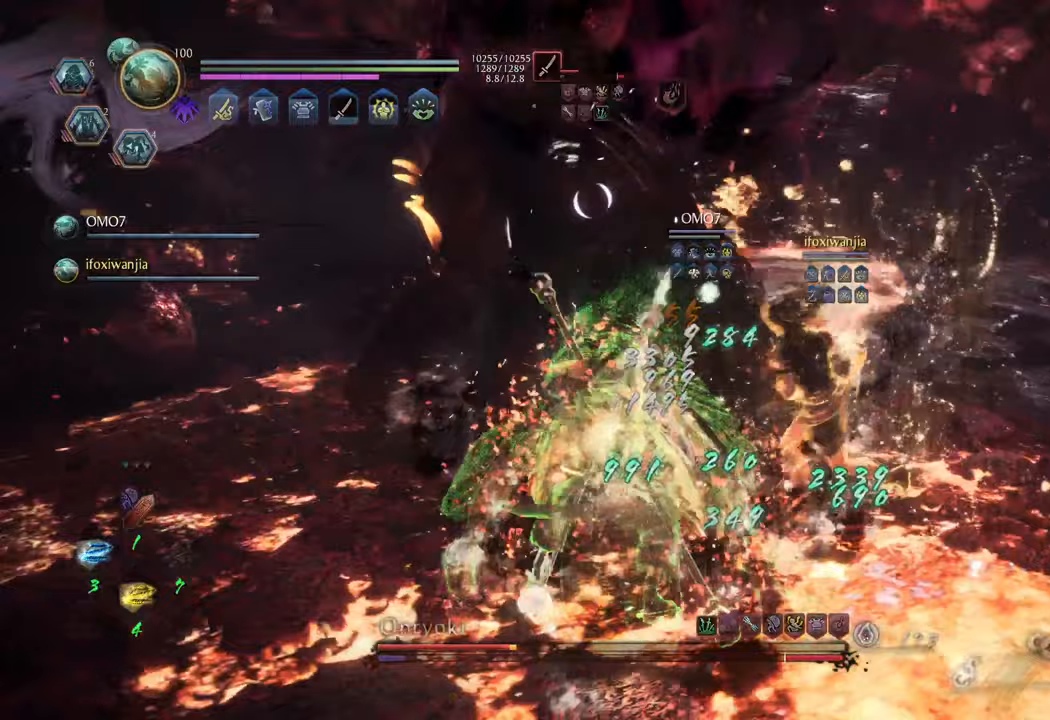
{"buttons": [], "left_stick": "up-right", "right_stick": "center", "events": [[250, "L1", "down"], [317, "Y", "down"], [417, "Y", "up"], [450, "L1", "up"]]}
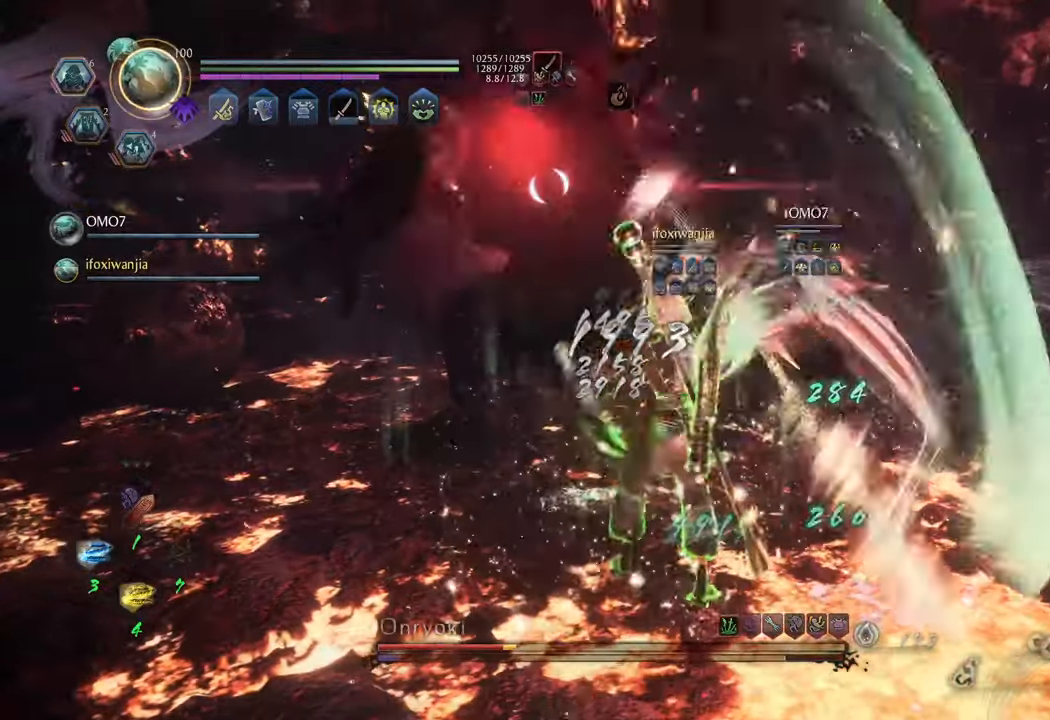
{"buttons": [], "left_stick": "center", "right_stick": "center", "events": [[33, "left_stick", "center"]]}
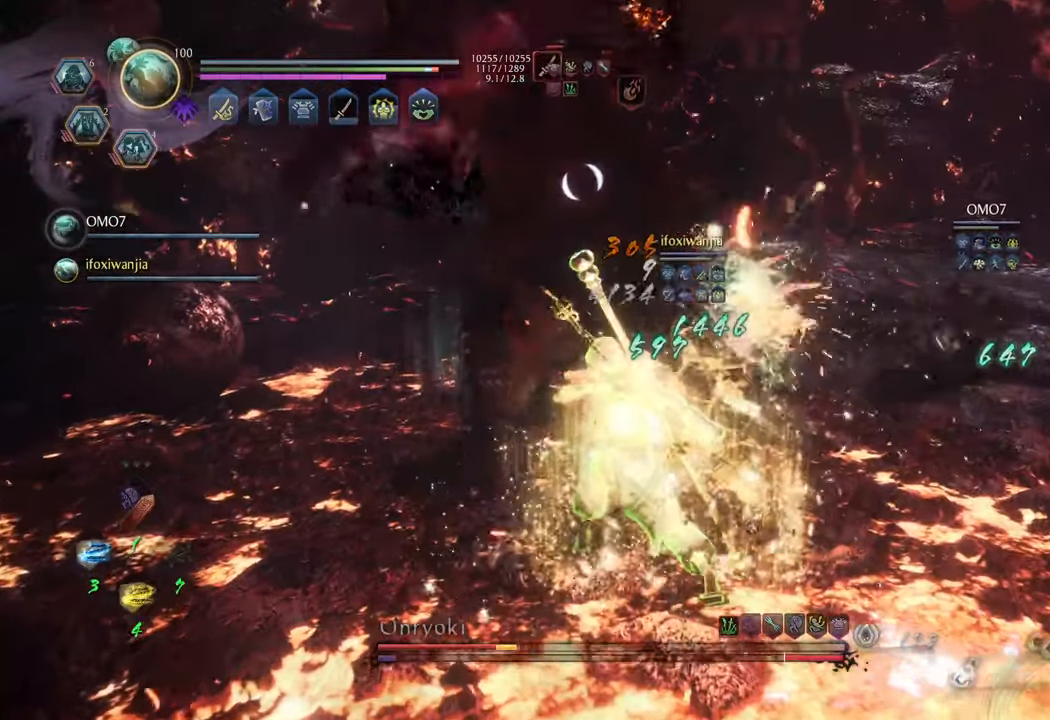
{"buttons": [], "left_stick": "center", "right_stick": "center", "events": []}
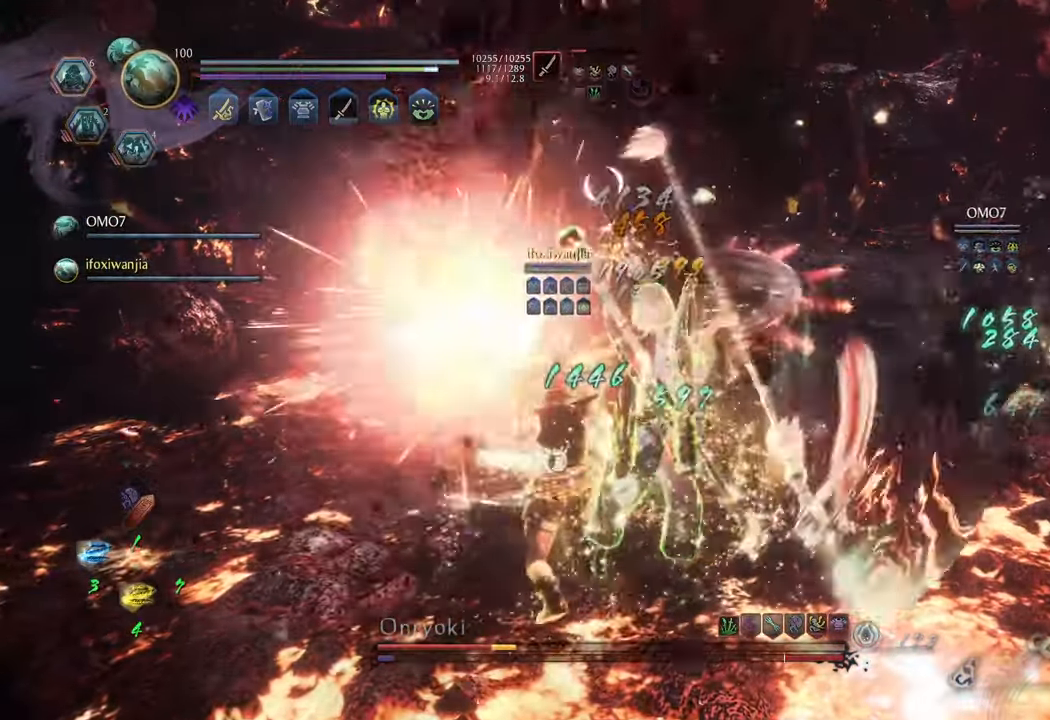
{"buttons": [], "left_stick": "center", "right_stick": "center", "events": [[33, "Y", "down"], [133, "Y", "up"]]}
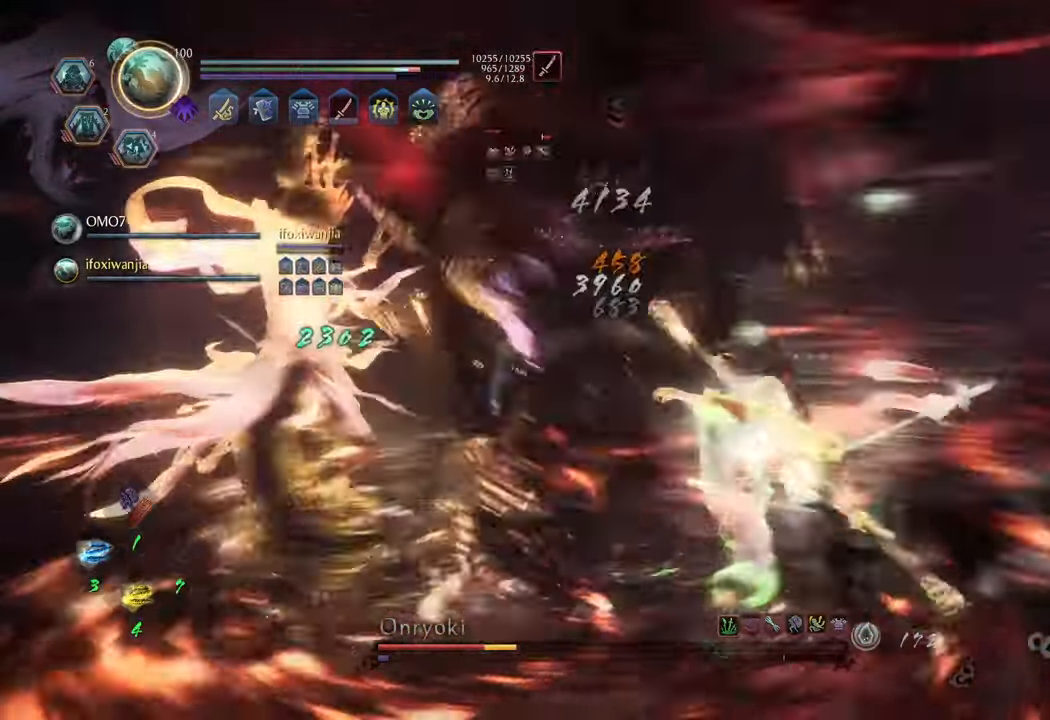
{"buttons": [], "left_stick": "center", "right_stick": "center", "events": []}
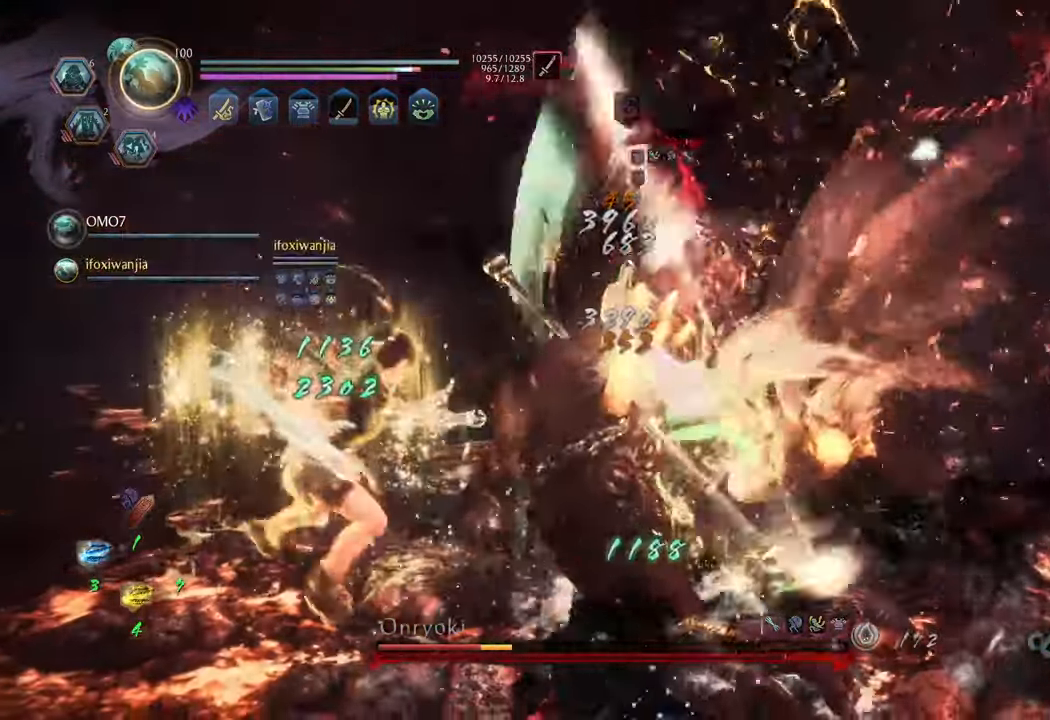
{"buttons": [], "left_stick": "center", "right_stick": "center", "events": [[67, "Y", "down"], [167, "Y", "up"]]}
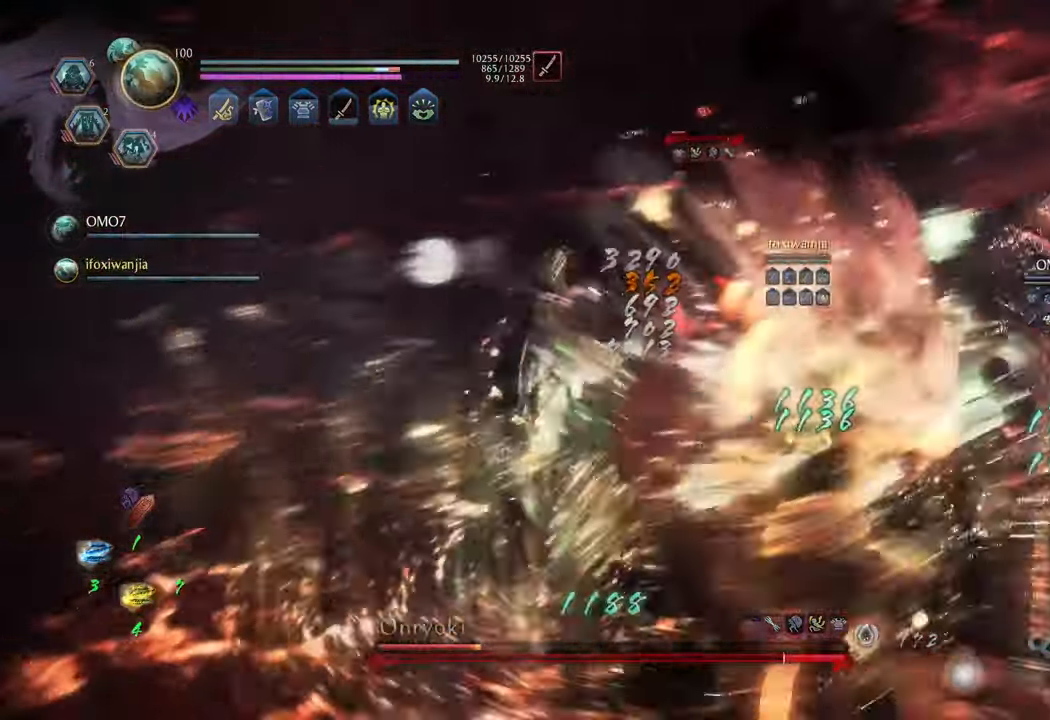
{"buttons": [], "left_stick": "up-left", "right_stick": "center", "events": [[450, "left_stick", "up-left"]]}
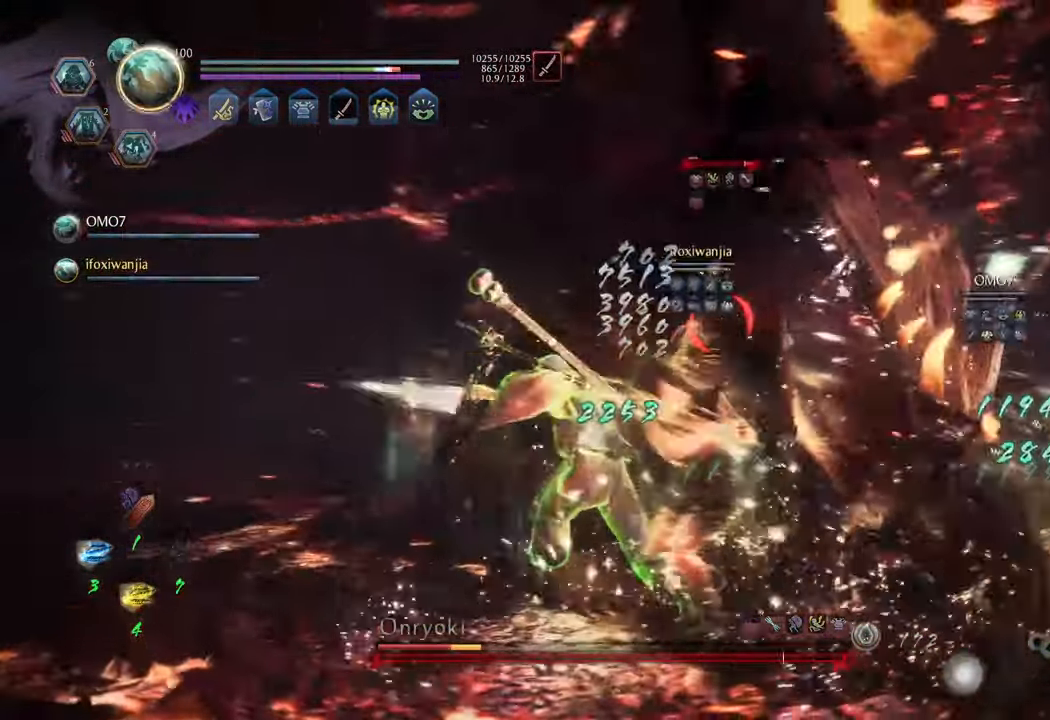
{"buttons": [], "left_stick": "up-left", "right_stick": "center", "events": [[67, "R1", "down"], [200, "R1", "up"]]}
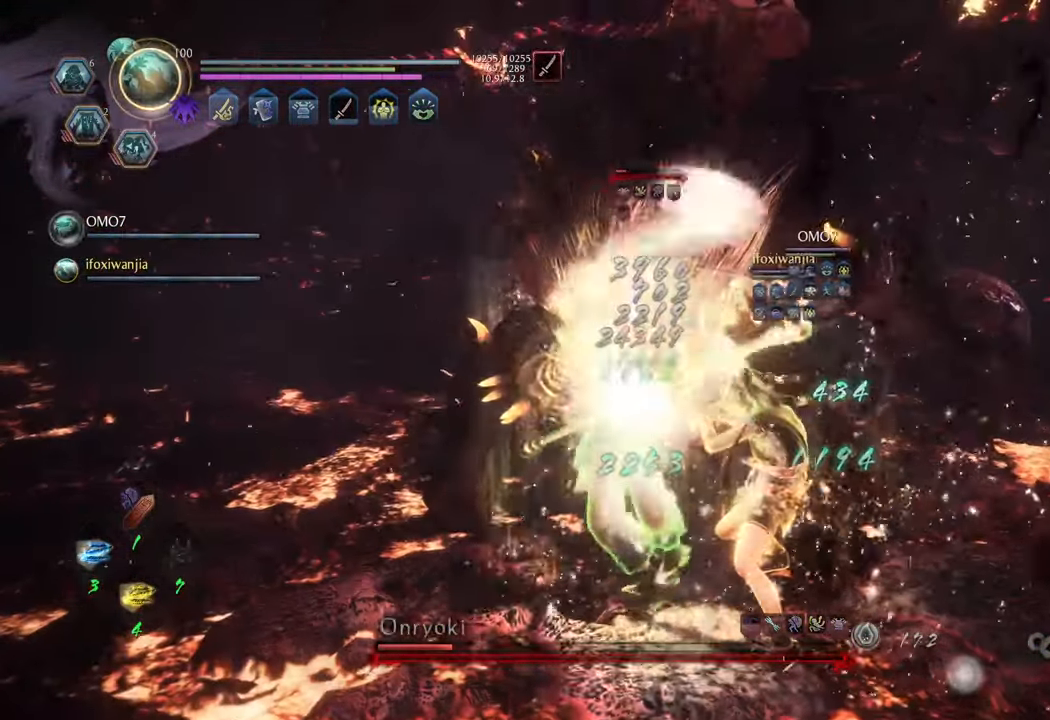
{"buttons": [], "left_stick": "up-left", "right_stick": "center", "events": []}
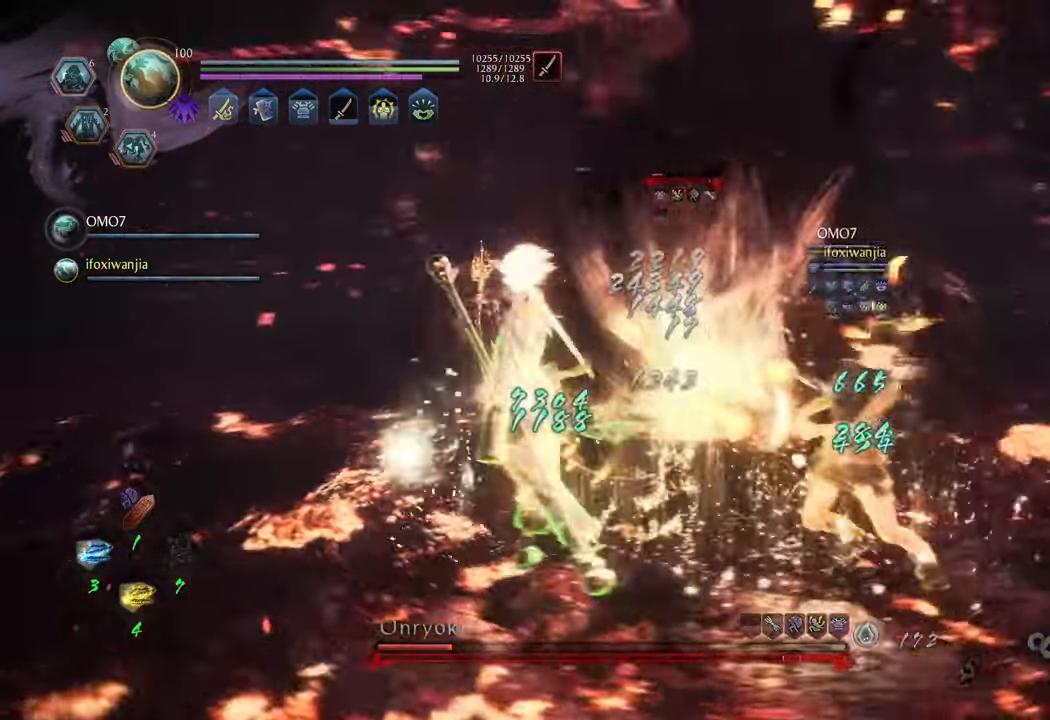
{"buttons": [], "left_stick": "up-left", "right_stick": "center", "events": []}
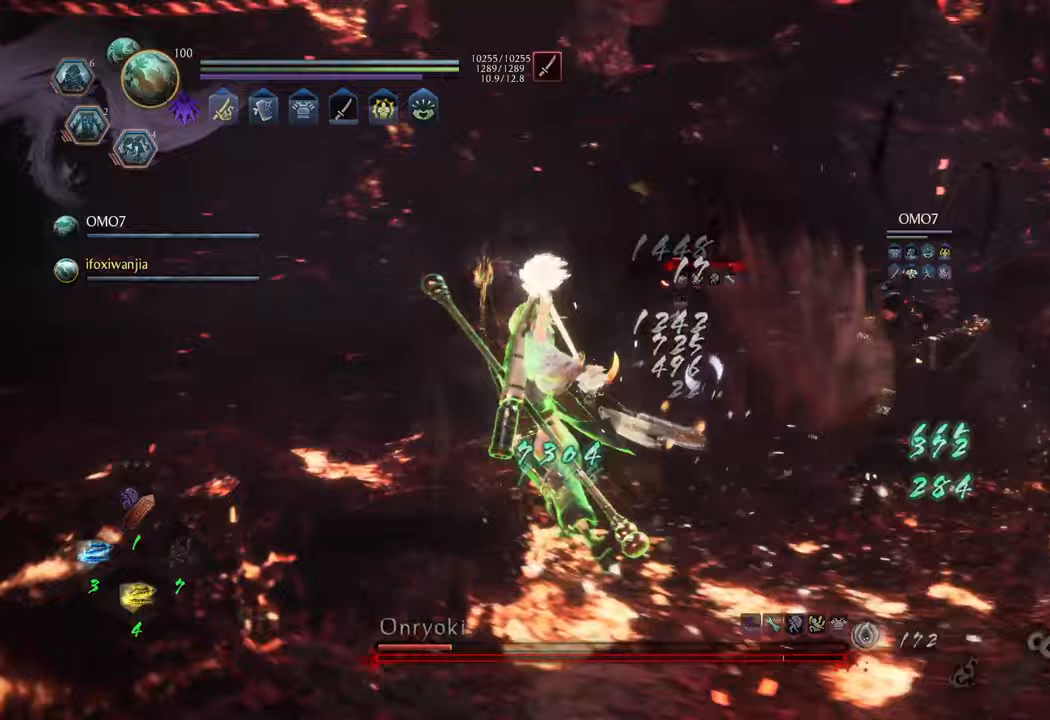
{"buttons": [], "left_stick": "up", "right_stick": "center", "events": [[167, "left_stick", "up"], [367, "DPAD_LEFT", "down"], [467, "DPAD_LEFT", "up"]]}
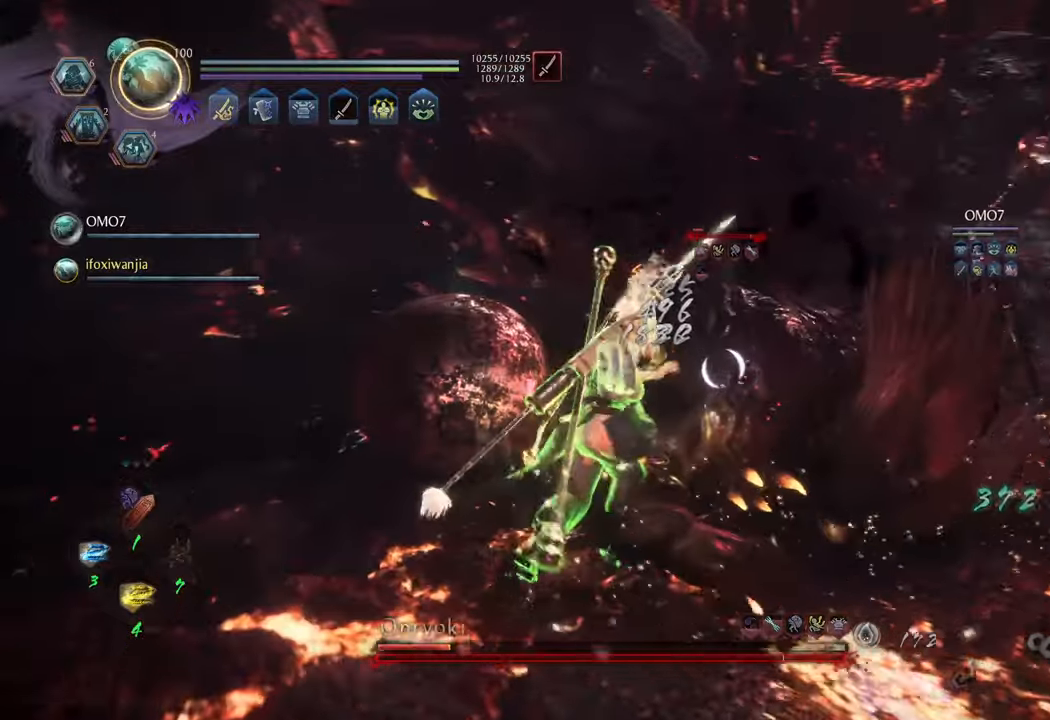
{"buttons": [], "left_stick": "up-left", "right_stick": "center", "events": [[50, "DPAD_LEFT", "down"], [200, "DPAD_LEFT", "up"], [433, "left_stick", "up-left"]]}
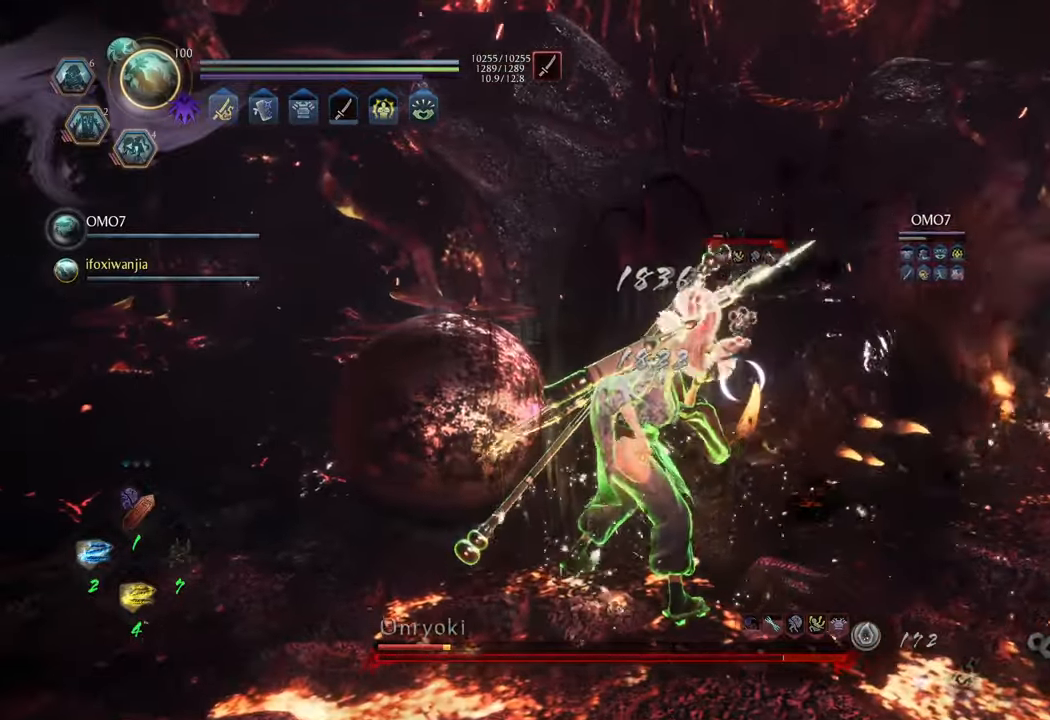
{"buttons": ["X", "R2"], "left_stick": "center", "right_stick": "center", "events": [[133, "left_stick", "center"], [150, "R2", "down"], [150, "X", "down"], [267, "X", "up"], [350, "X", "down"], [417, "X", "up"], [483, "X", "down"]]}
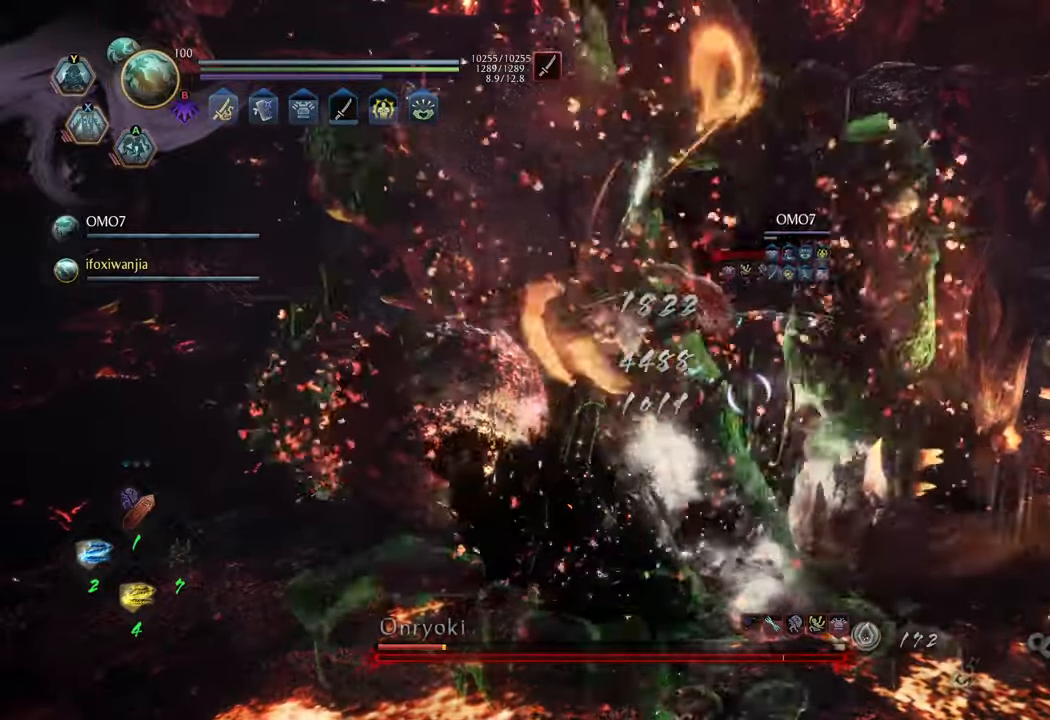
{"buttons": ["X", "R2"], "left_stick": "center", "right_stick": "center", "events": [[67, "X", "up"], [150, "X", "down"], [217, "X", "up"], [317, "X", "down"], [400, "X", "up"], [467, "X", "down"]]}
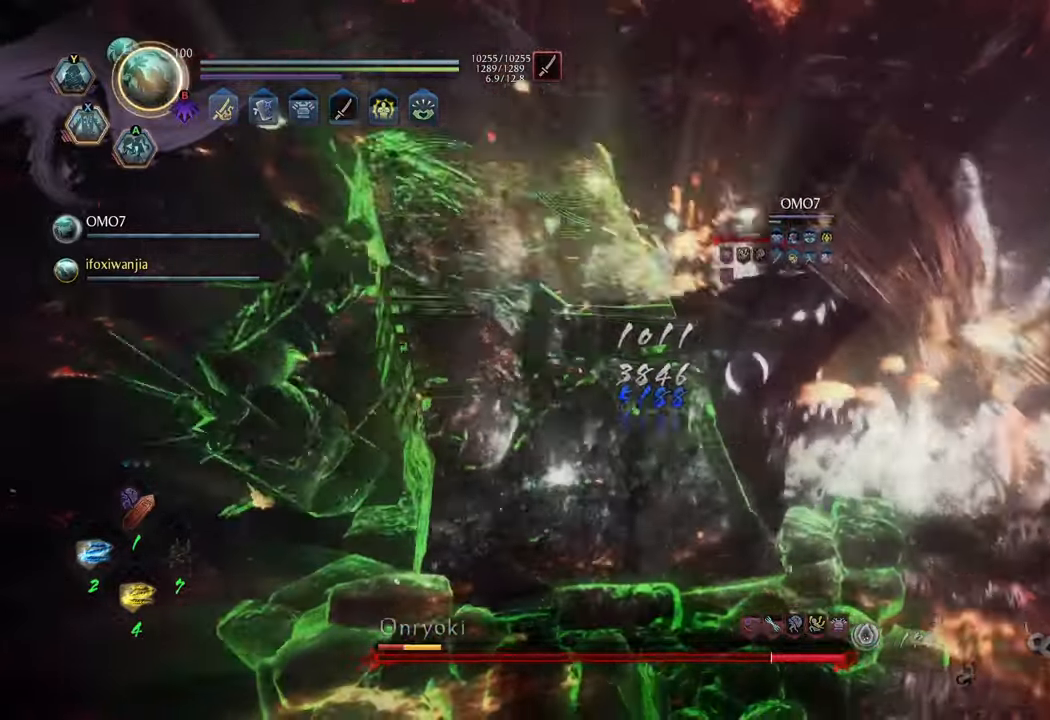
{"buttons": ["X", "R2"], "left_stick": "center", "right_stick": "center", "events": [[50, "X", "up"], [150, "X", "down"], [200, "X", "up"], [300, "X", "down"], [367, "X", "up"], [450, "X", "down"]]}
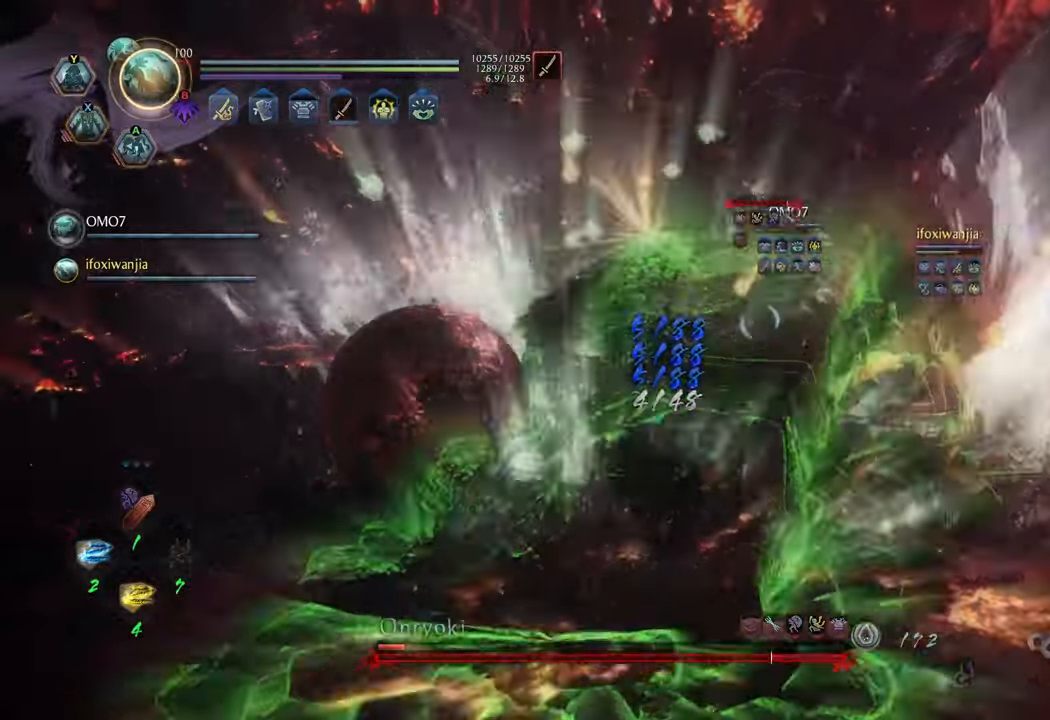
{"buttons": ["R2"], "left_stick": "center", "right_stick": "center", "events": [[17, "X", "up"], [133, "X", "down"], [167, "X", "up"], [250, "X", "down"], [333, "X", "up"]]}